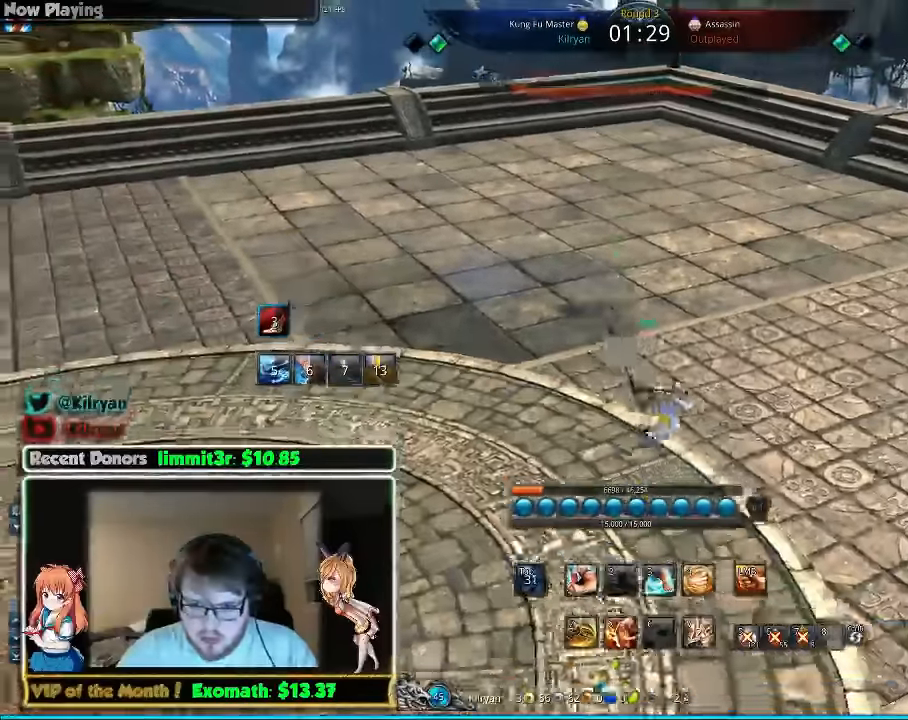
Gameplay with keyboard and mouse; each line is a JSON object with the keys and mouse buttons held at the frame after it. "events" lists presses ("down") and releases ("up") of "1", "2", "3", "4", "5", "a", "alt", "c", "ctrl", "d", "e", "f", "q", "r", "s", "shift", "space", "tab", "v", "w", "x", "z", "mouse_left", "mouse_middle", "mouse_right", "mouse_wheel_up" and "mouse_wheel_down" between this image and that frame as [ms after this image, input, new state], when the widget could be followed in between. "mouse_left", "mouse_middle", "mouse_right", "mouse_wheel_up", "mouse_wheel_down" = the "left", "middle", "right", "wheel_up", "wheel_down" buttons of the "mouse" list. No other keys are recorded. Mouse movement is not recorded.
{"keys": ["d"], "mouse": [], "events": [[160, "1", "down"], [260, "1", "up"]]}
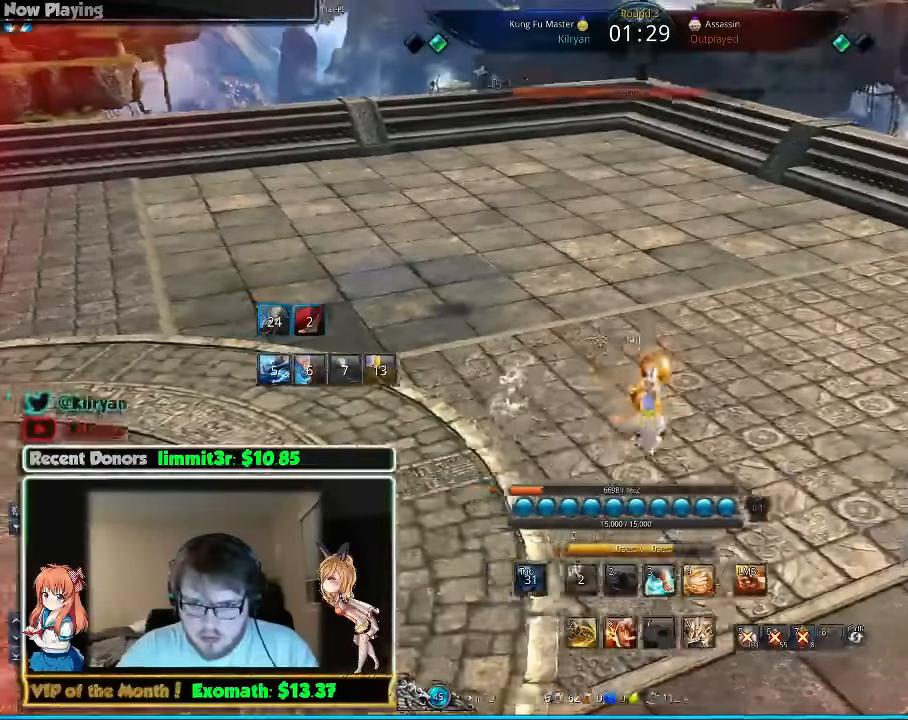
{"keys": ["d"], "mouse": [], "events": []}
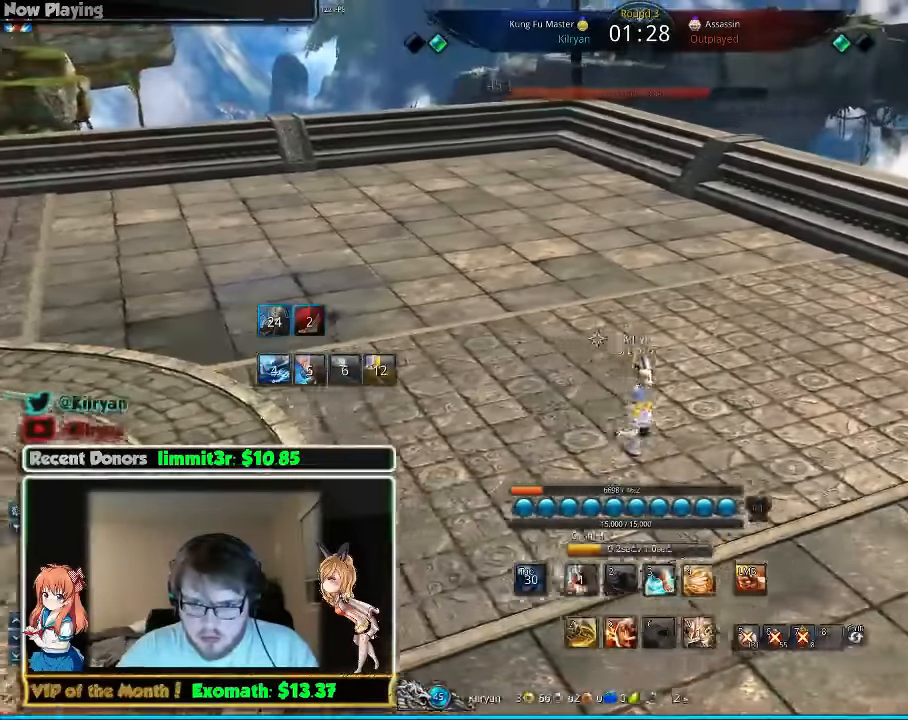
{"keys": ["a"], "mouse": [], "events": [[60, "a", "down"], [80, "d", "up"]]}
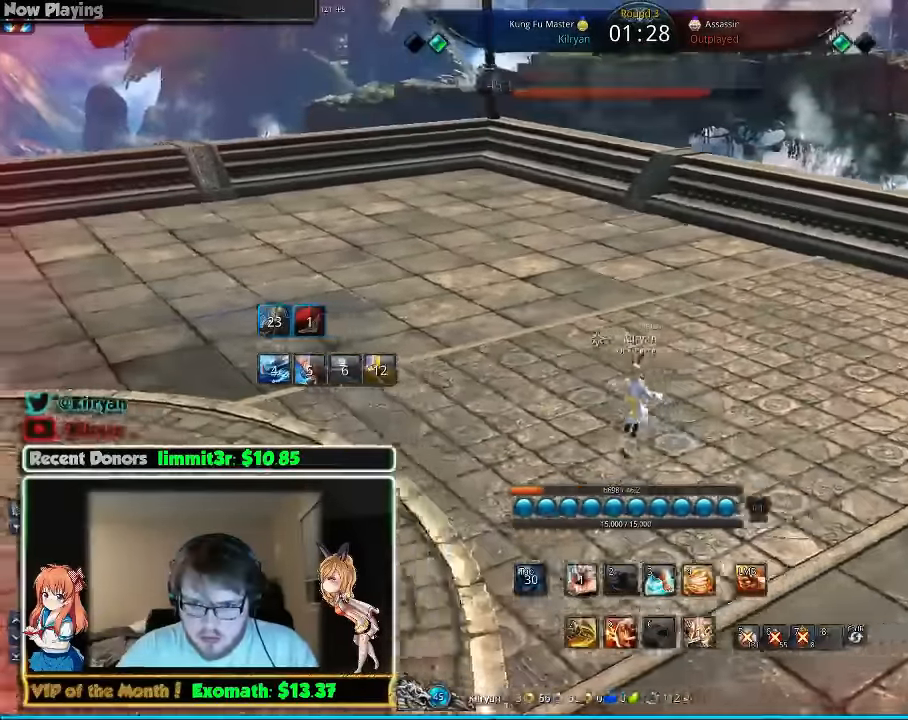
{"keys": ["a"], "mouse": [], "events": [[120, "1", "down"], [260, "1", "up"]]}
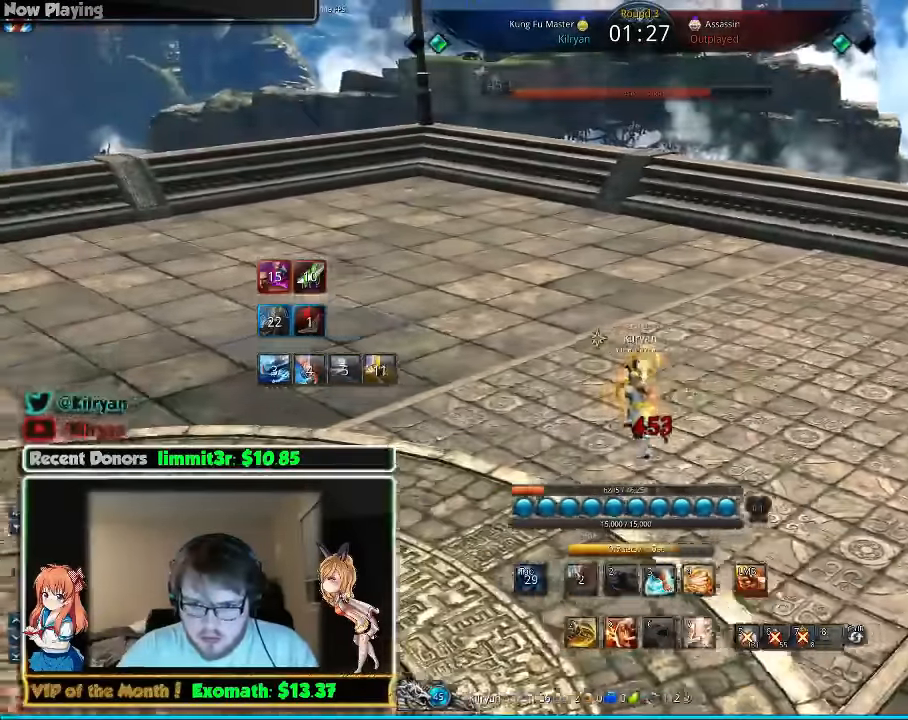
{"keys": ["a"], "mouse": [], "events": []}
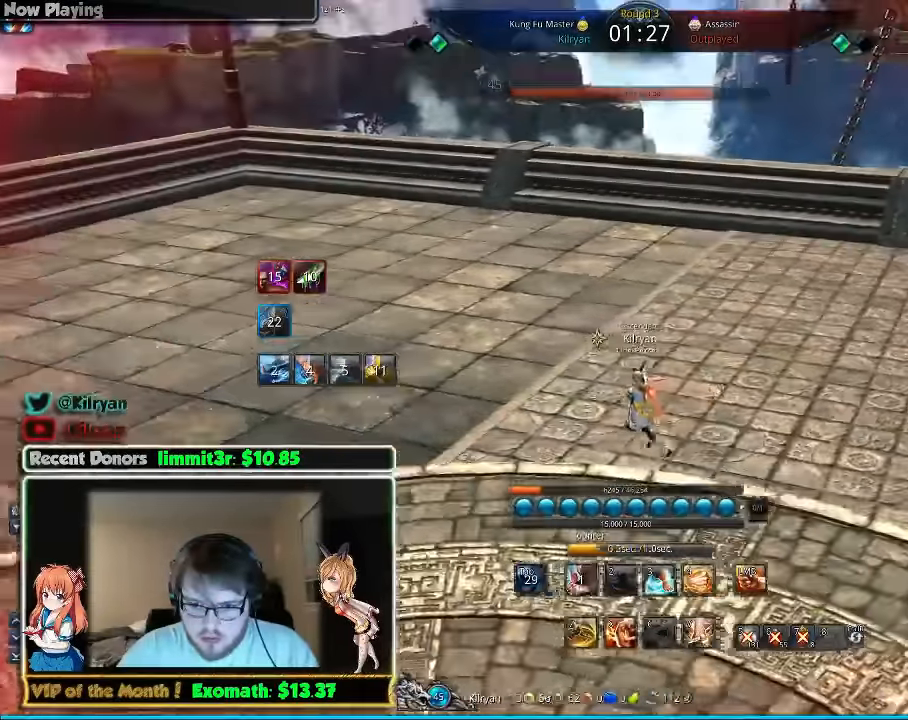
{"keys": ["a"], "mouse": [], "events": []}
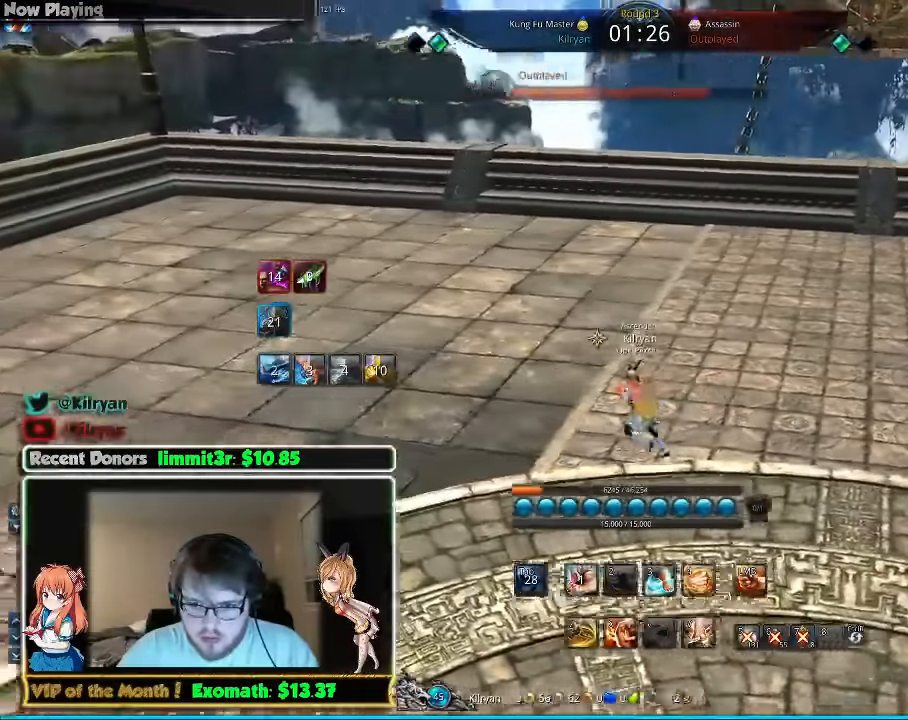
{"keys": ["a"], "mouse": [], "events": []}
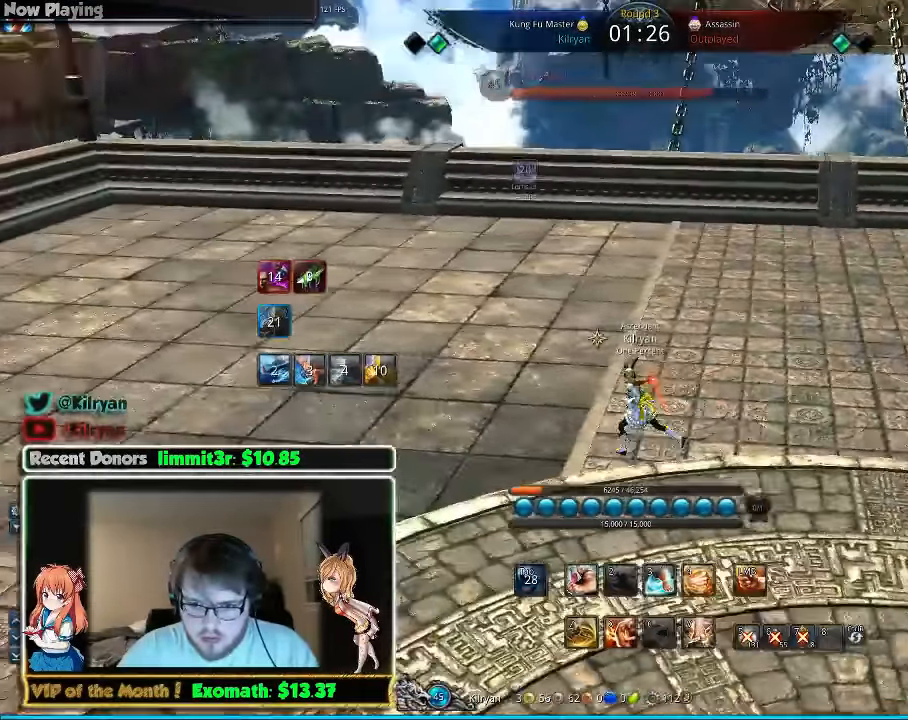
{"keys": ["f"], "mouse": [], "events": [[80, "3", "down"], [120, "3", "up"], [180, "a", "up"], [200, "d", "down"], [360, "d", "up"], [420, "f", "down"]]}
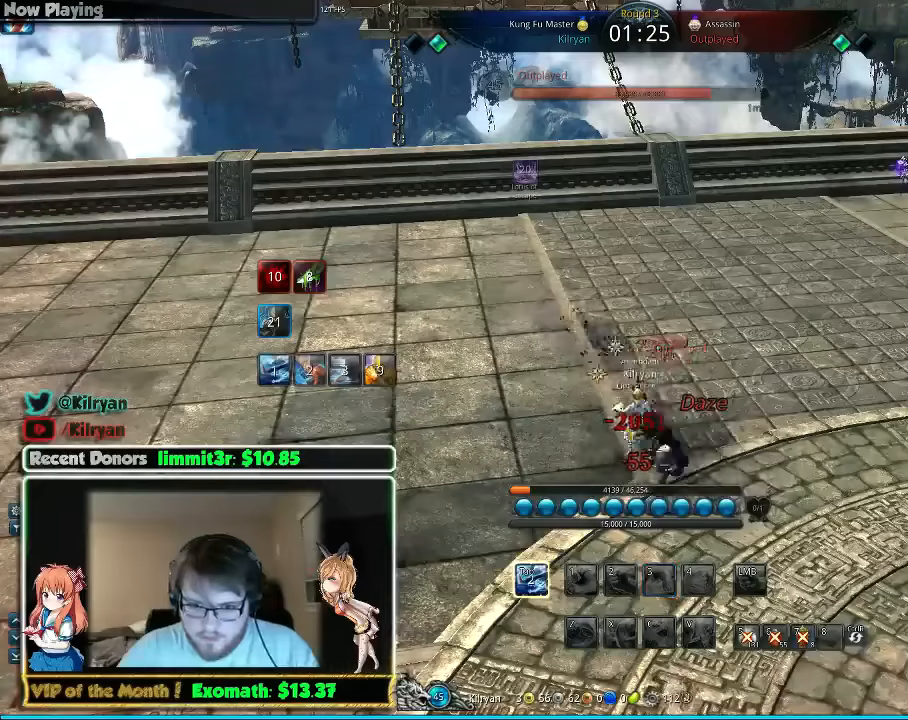
{"keys": ["tab"], "mouse": [], "events": [[20, "f", "up"], [60, "tab", "down"], [160, "tab", "up"], [220, "d", "down"], [260, "tab", "down"], [320, "d", "up"], [360, "tab", "up"], [500, "tab", "down"]]}
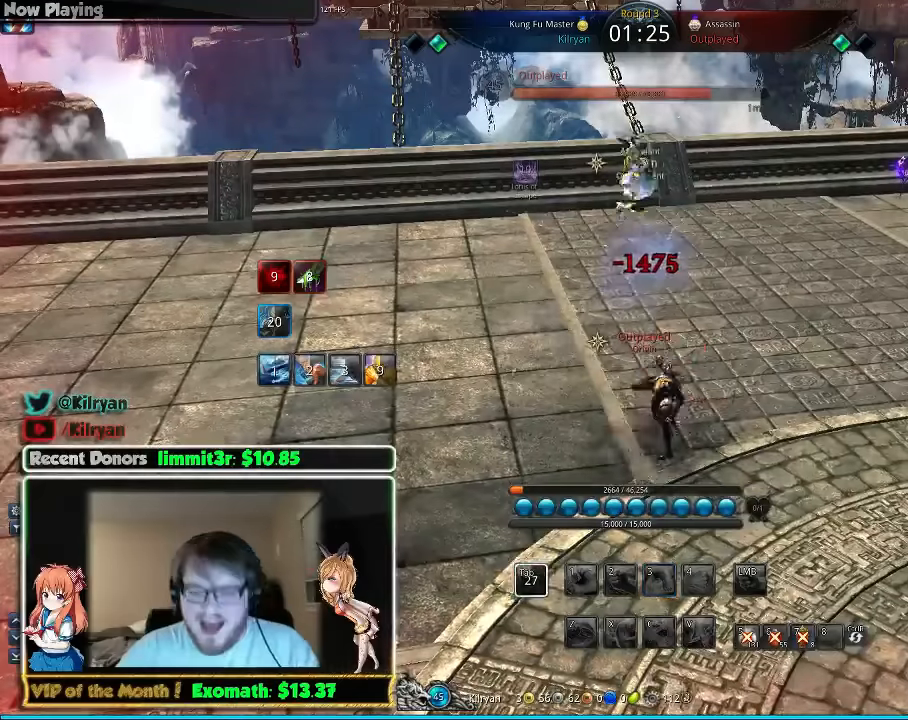
{"keys": ["tab"], "mouse": [], "events": [[60, "tab", "up"], [200, "tab", "down"], [300, "tab", "up"], [420, "tab", "down"]]}
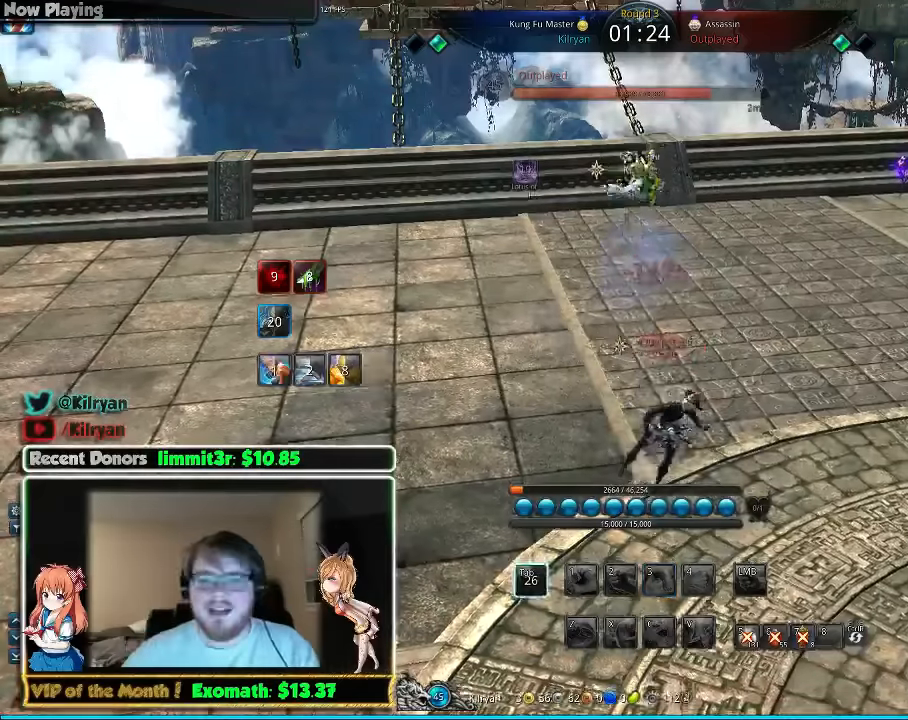
{"keys": ["tab"], "mouse": [], "events": [[60, "tab", "up"], [120, "tab", "down"], [260, "tab", "up"], [400, "tab", "down"]]}
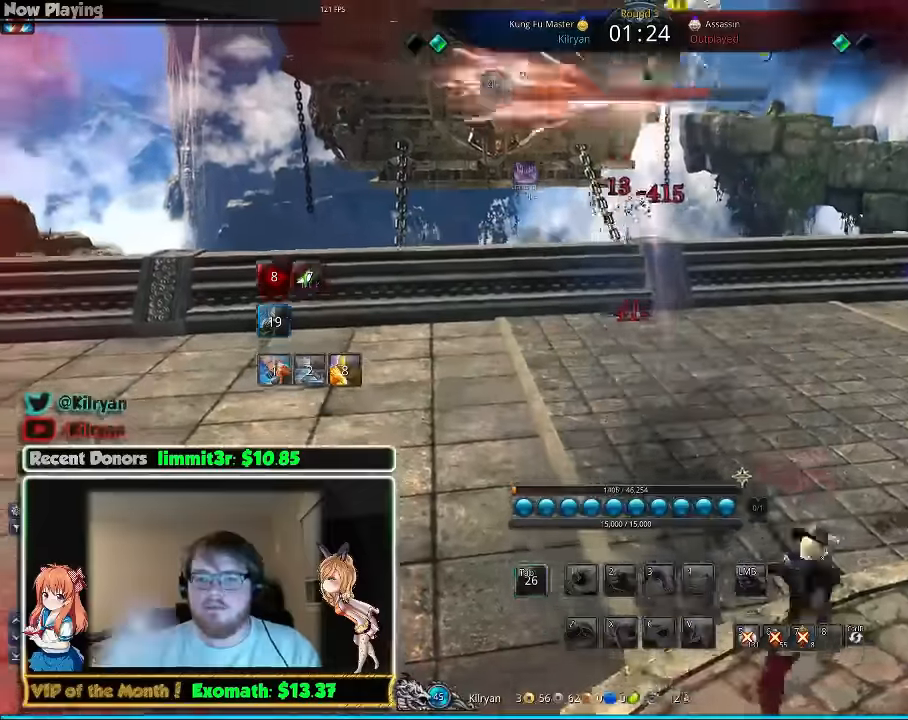
{"keys": ["tab"], "mouse": [], "events": [[60, "tab", "up"], [160, "tab", "down"], [300, "tab", "up"], [420, "tab", "down"]]}
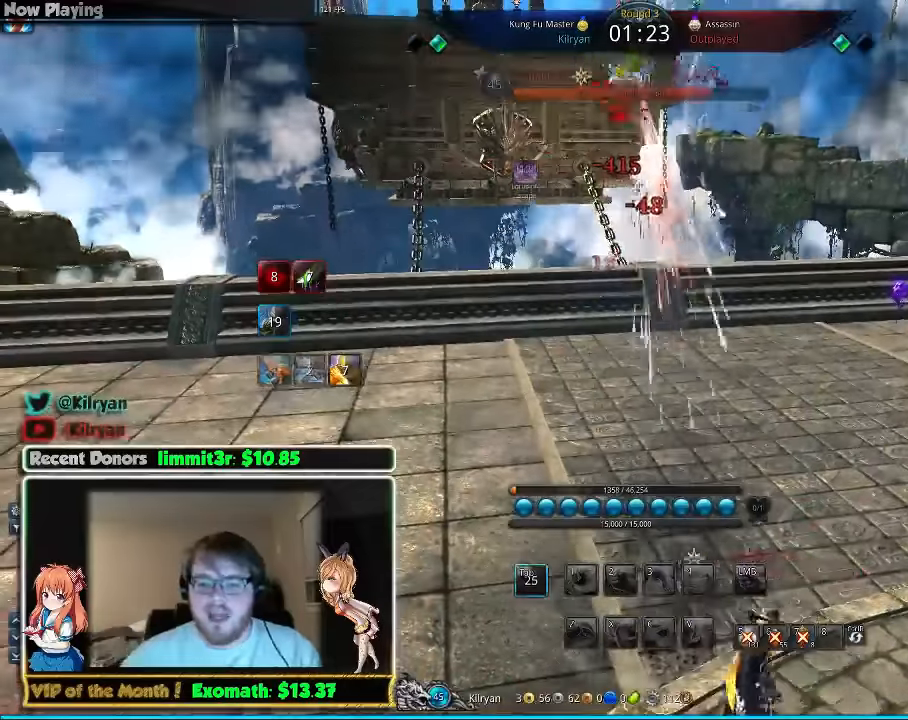
{"keys": ["tab"], "mouse": [], "events": [[60, "tab", "up"], [160, "tab", "down"], [260, "tab", "up"], [360, "tab", "down"], [420, "tab", "up"], [460, "tab", "down"]]}
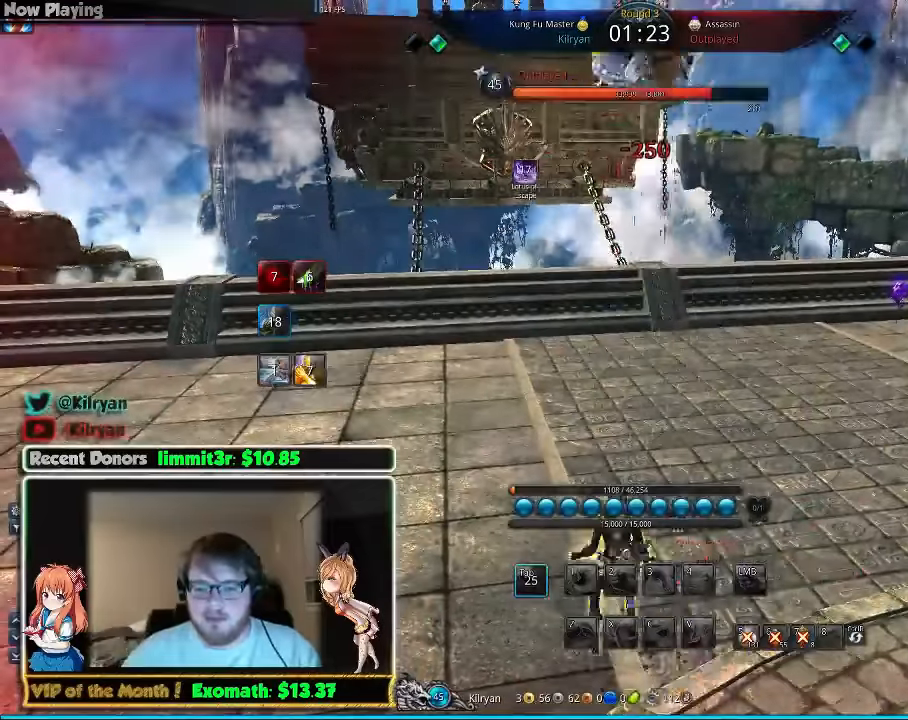
{"keys": ["tab"], "mouse": [], "events": [[100, "tab", "up"], [160, "tab", "down"], [300, "tab", "up"], [360, "tab", "down"]]}
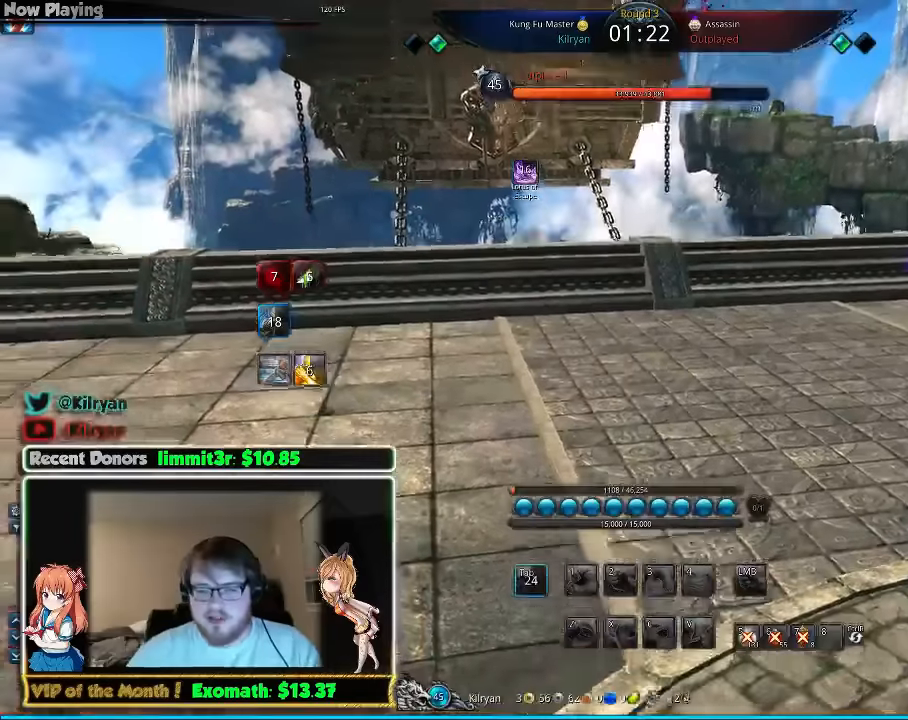
{"keys": [], "mouse": [], "events": [[20, "tab", "up"], [120, "tab", "down"], [260, "tab", "up"]]}
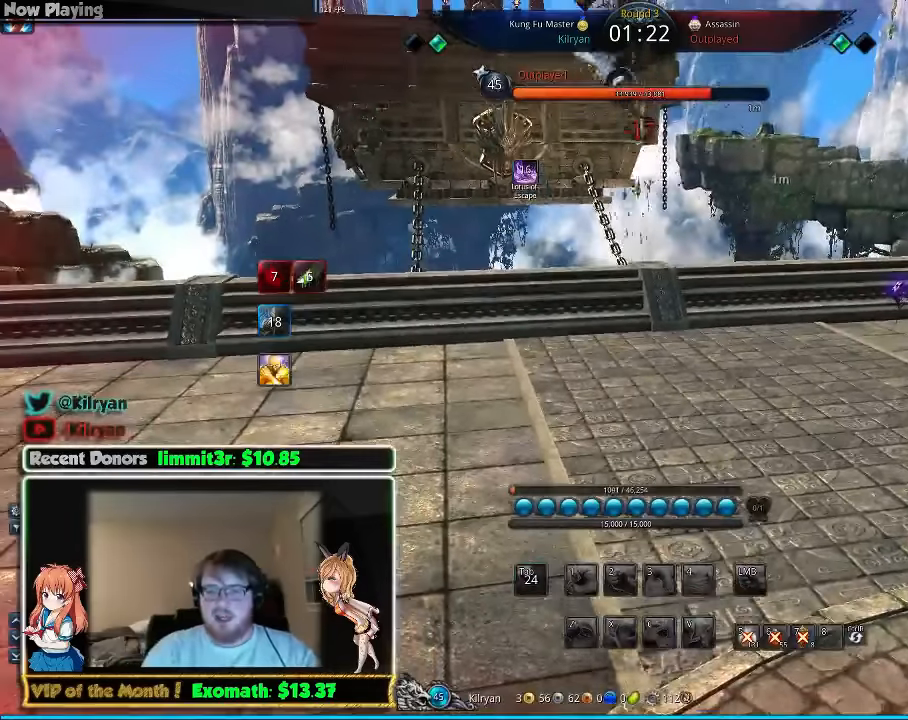
{"keys": [], "mouse": [], "events": []}
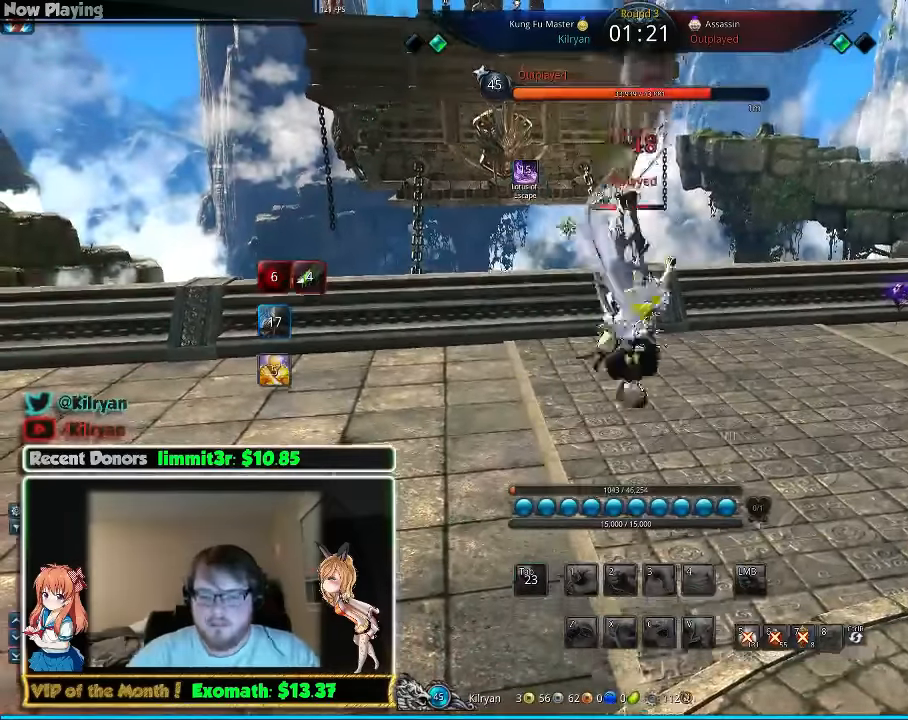
{"keys": [], "mouse": [], "events": []}
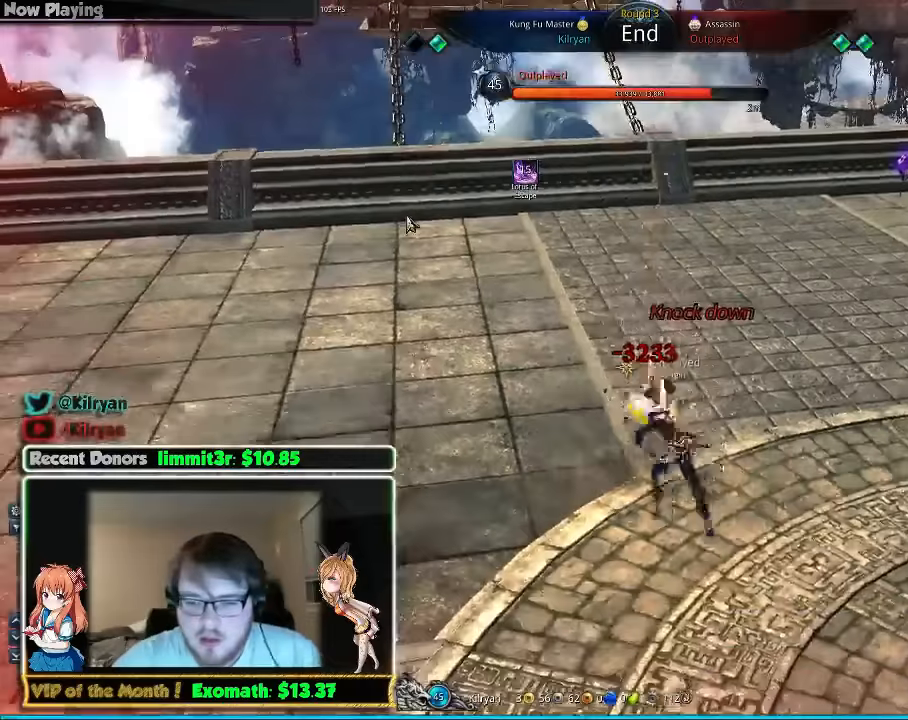
{"keys": [], "mouse": [], "events": []}
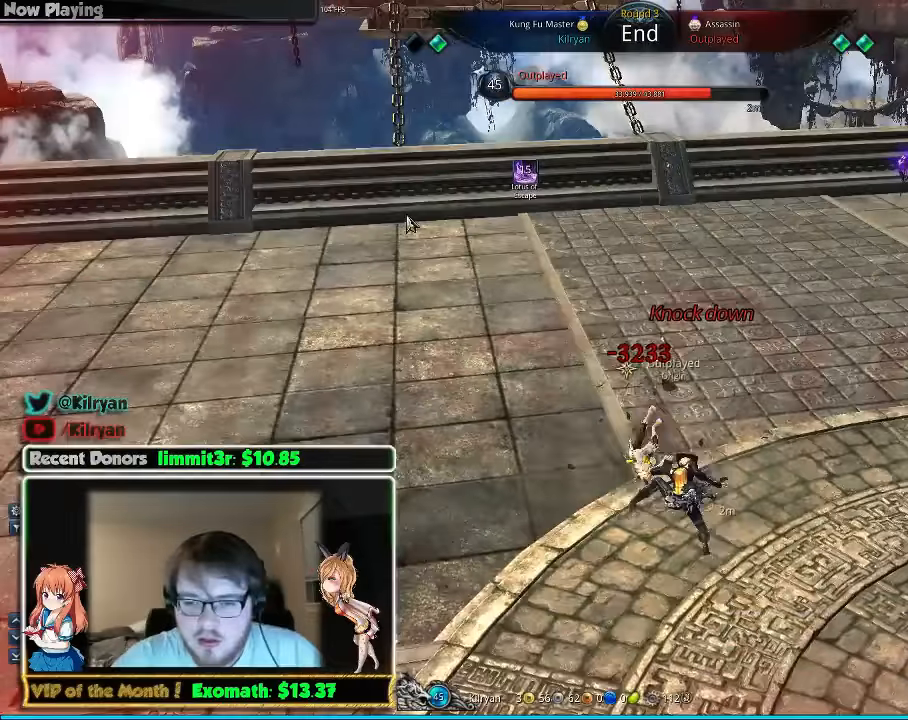
{"keys": [], "mouse": [], "events": []}
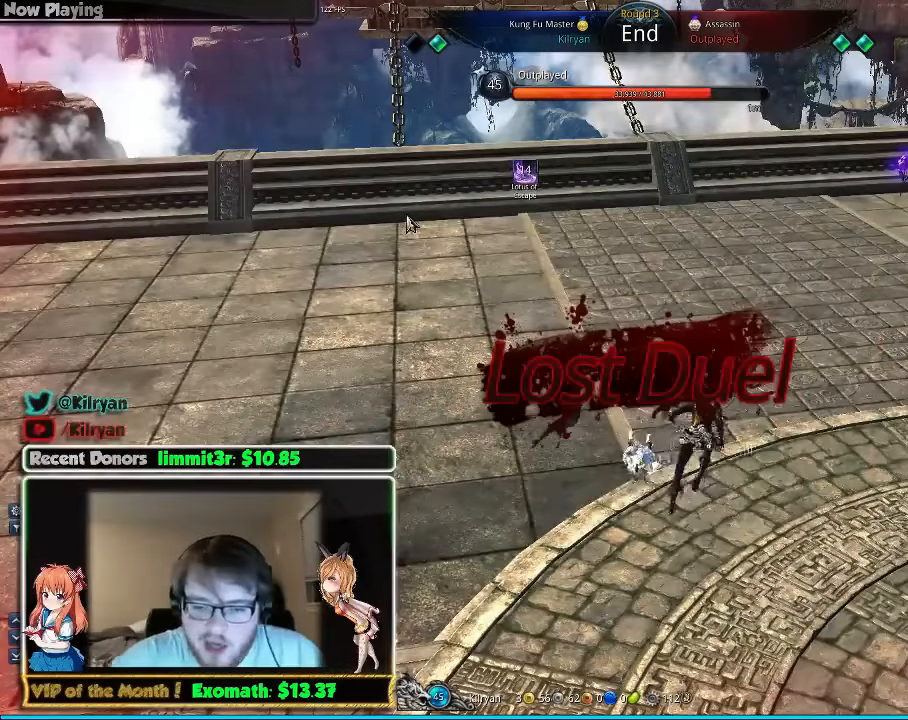
{"keys": [], "mouse": [], "events": []}
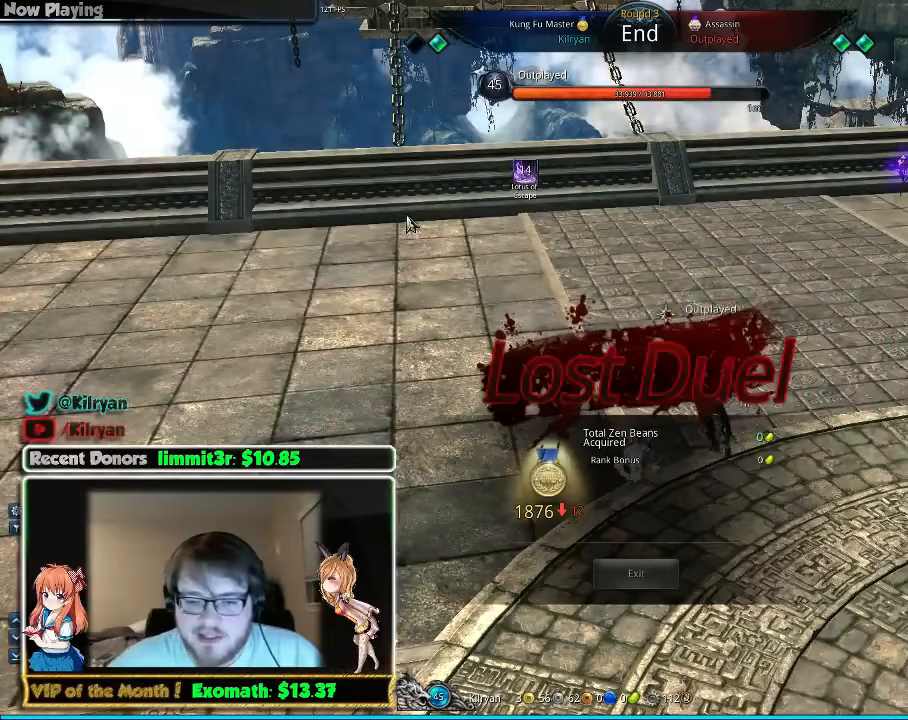
{"keys": ["alt"], "mouse": [], "events": [[480, "alt", "down"]]}
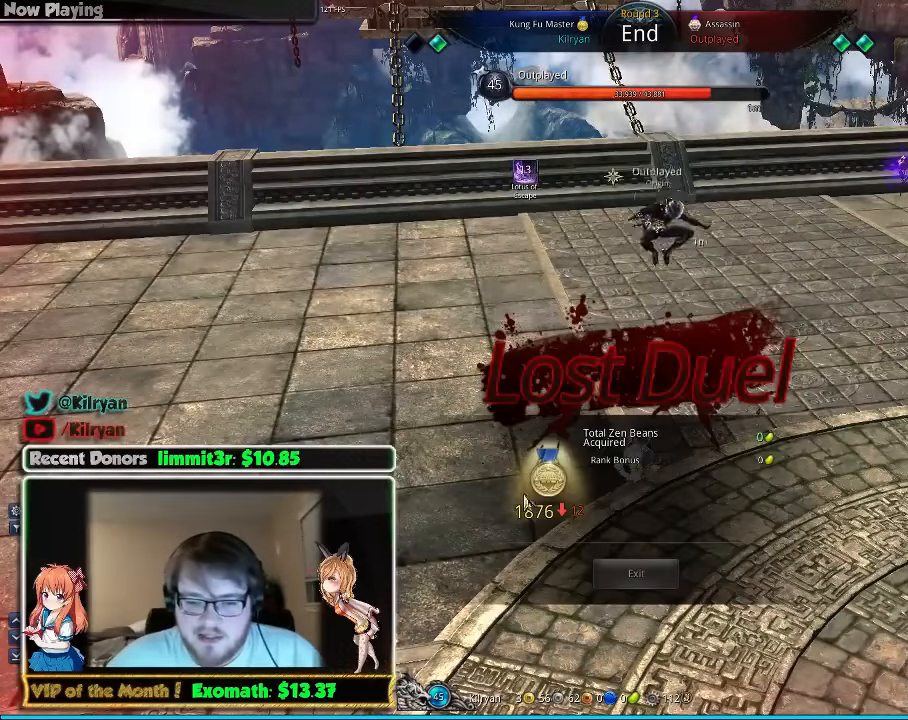
{"keys": ["alt"], "mouse": [], "events": []}
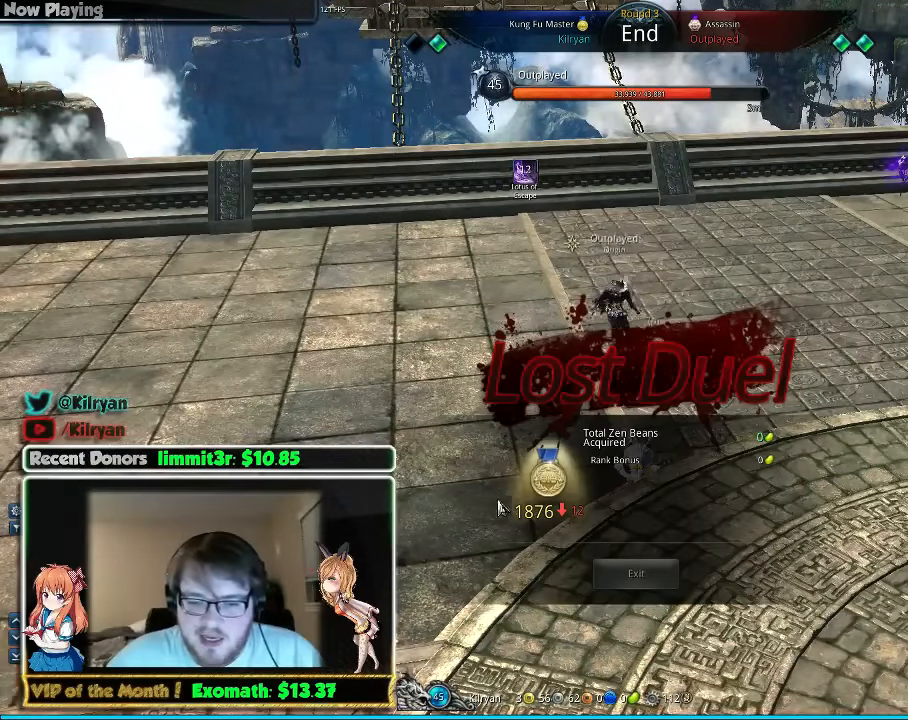
{"keys": ["alt"], "mouse": [], "events": [[320, "mouse_left", "down"], [360, "mouse_left", "up"]]}
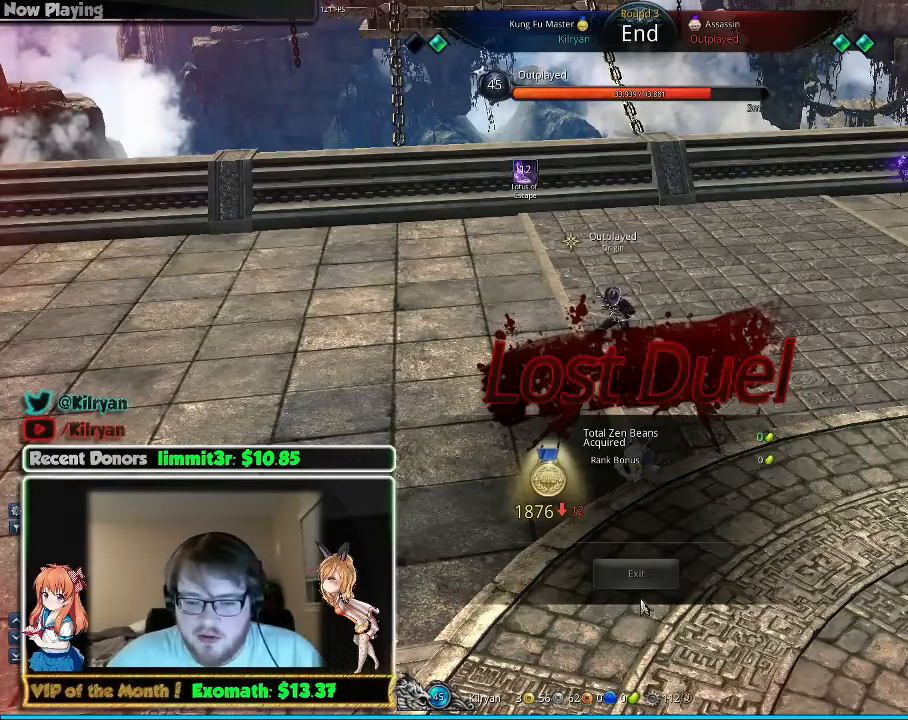
{"keys": ["alt"], "mouse": [], "events": [[20, "mouse_left", "down"], [80, "mouse_left", "up"], [260, "mouse_left", "down"], [320, "mouse_left", "up"]]}
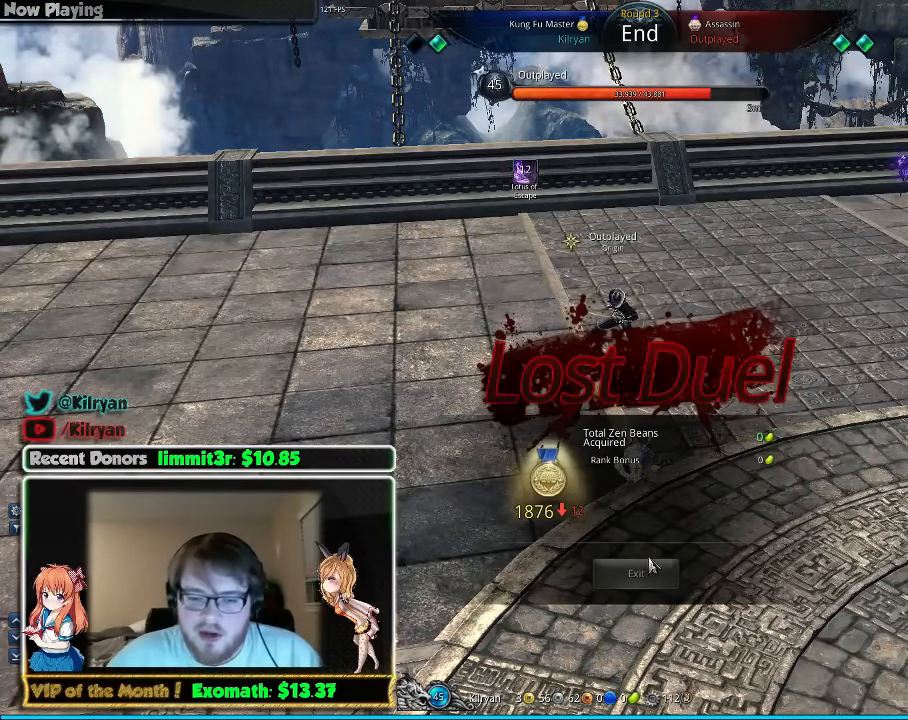
{"keys": ["alt"], "mouse": [], "events": [[200, "mouse_left", "down"], [220, "mouse_left", "up"]]}
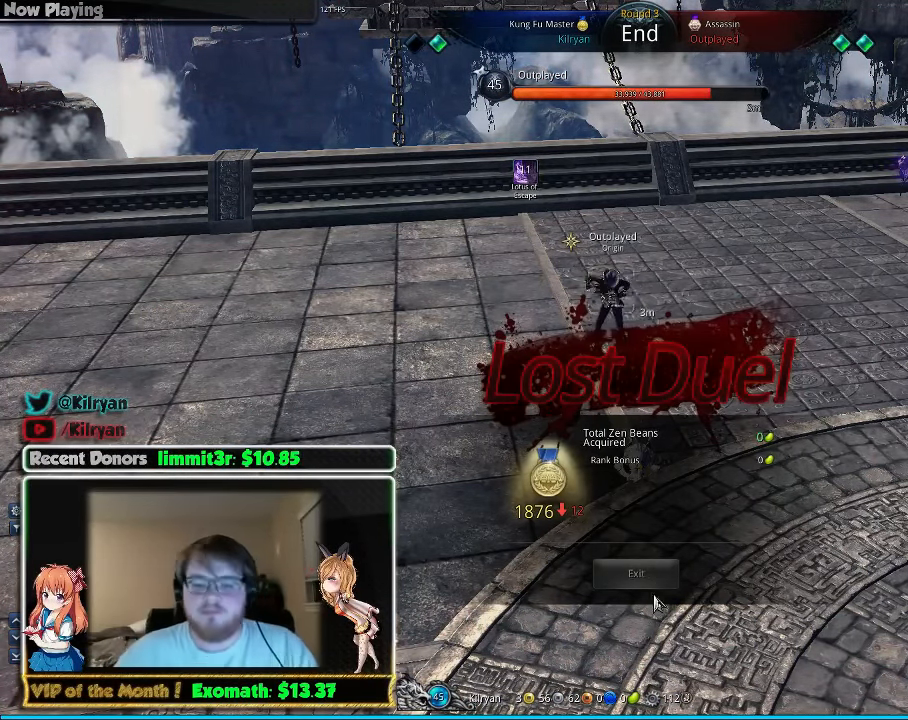
{"keys": ["alt"], "mouse": [], "events": []}
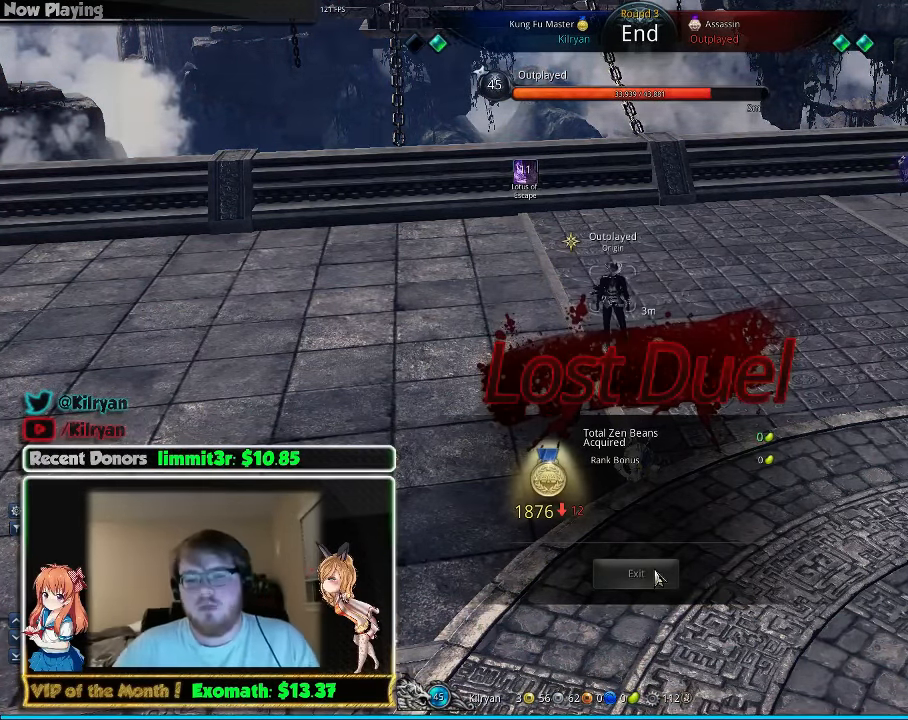
{"keys": ["alt"], "mouse": [], "events": [[160, "mouse_left", "down"], [220, "mouse_left", "up"]]}
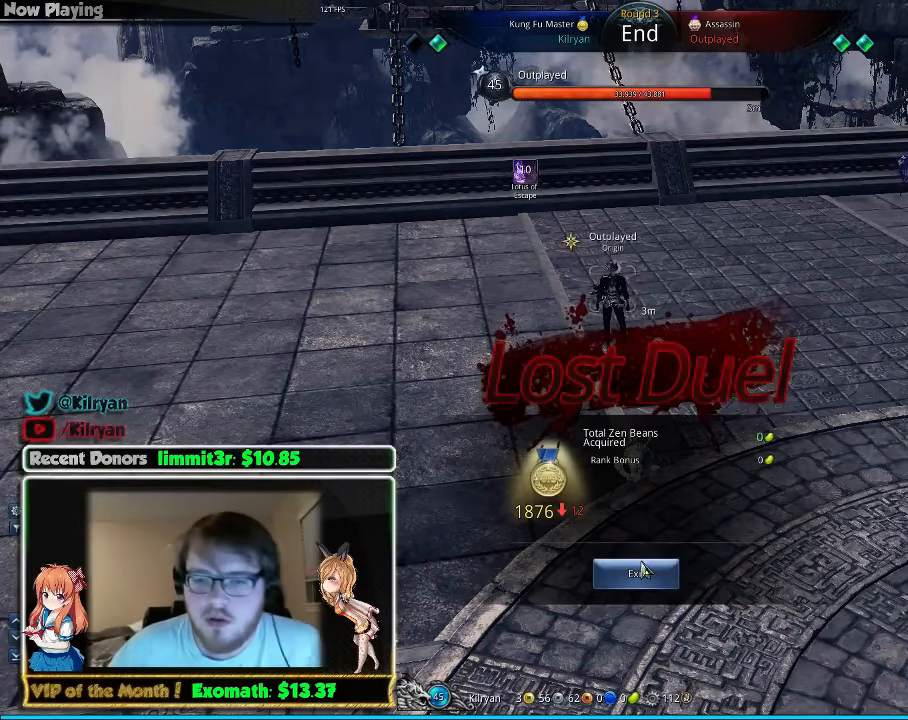
{"keys": ["alt"], "mouse": [], "events": [[20, "mouse_left", "down"], [140, "mouse_left", "up"]]}
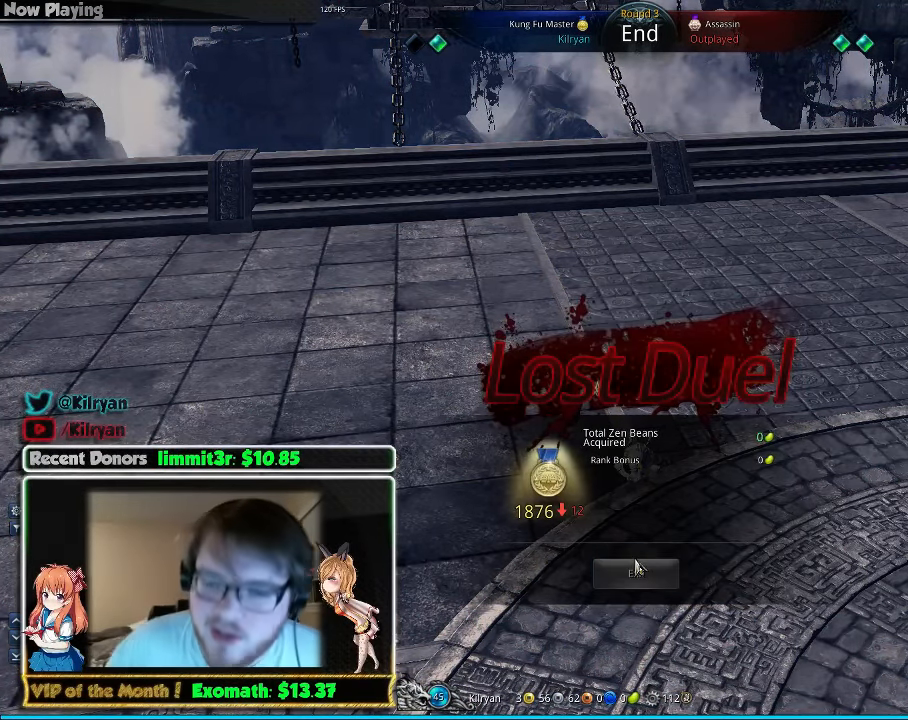
{"keys": [], "mouse": [], "events": [[60, "alt", "up"]]}